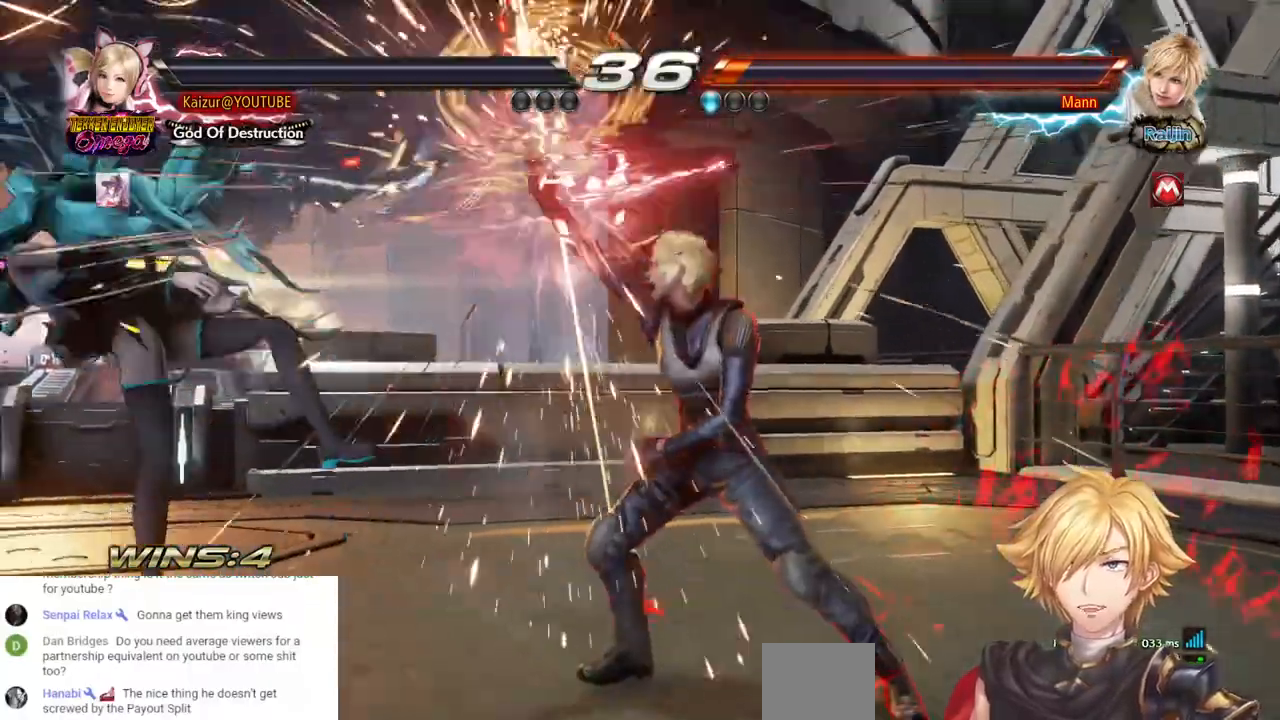
Gameplay with a controller (PlayStation layout); each line is a JSON object with the inputs held at the frame after it (dt_ms = milliseconds from this image to that frame). "events" lists button and stick changes between this image and that frame as [ms after this image, input, new state], when the widget could be followed in between. Not read: SELECT START.
{"dt_ms": 500, "buttons": [], "left_stick": "center", "right_stick": "center", "events": []}
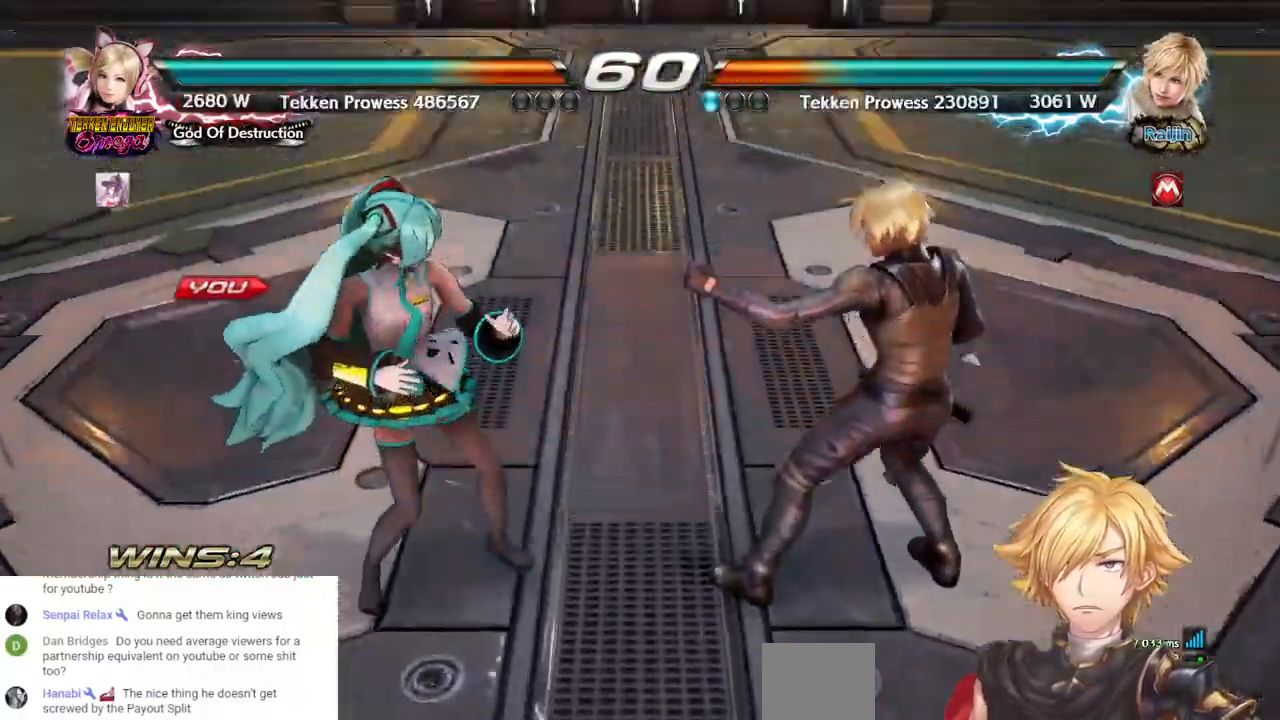
{"dt_ms": 500, "buttons": [], "left_stick": "center", "right_stick": "center", "events": []}
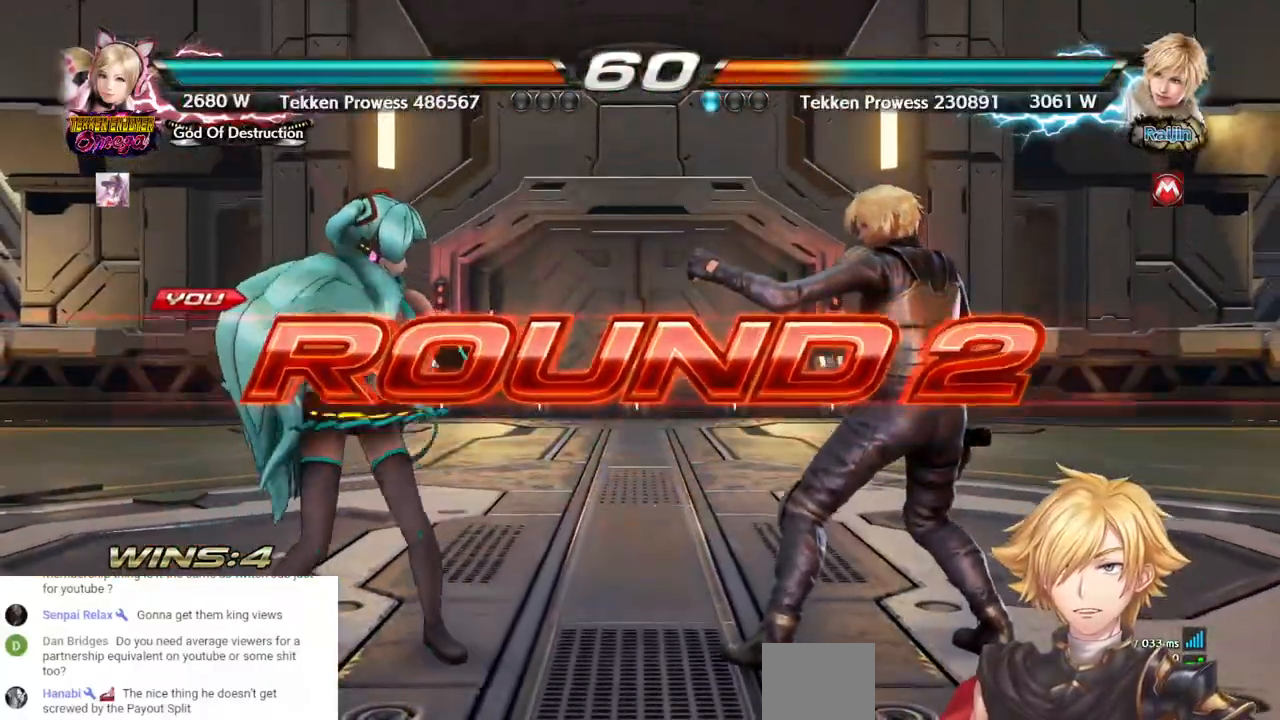
{"dt_ms": 500, "buttons": ["DPAD_LEFT"], "left_stick": "center", "right_stick": "center", "events": [[150, "DPAD_LEFT", "down"]]}
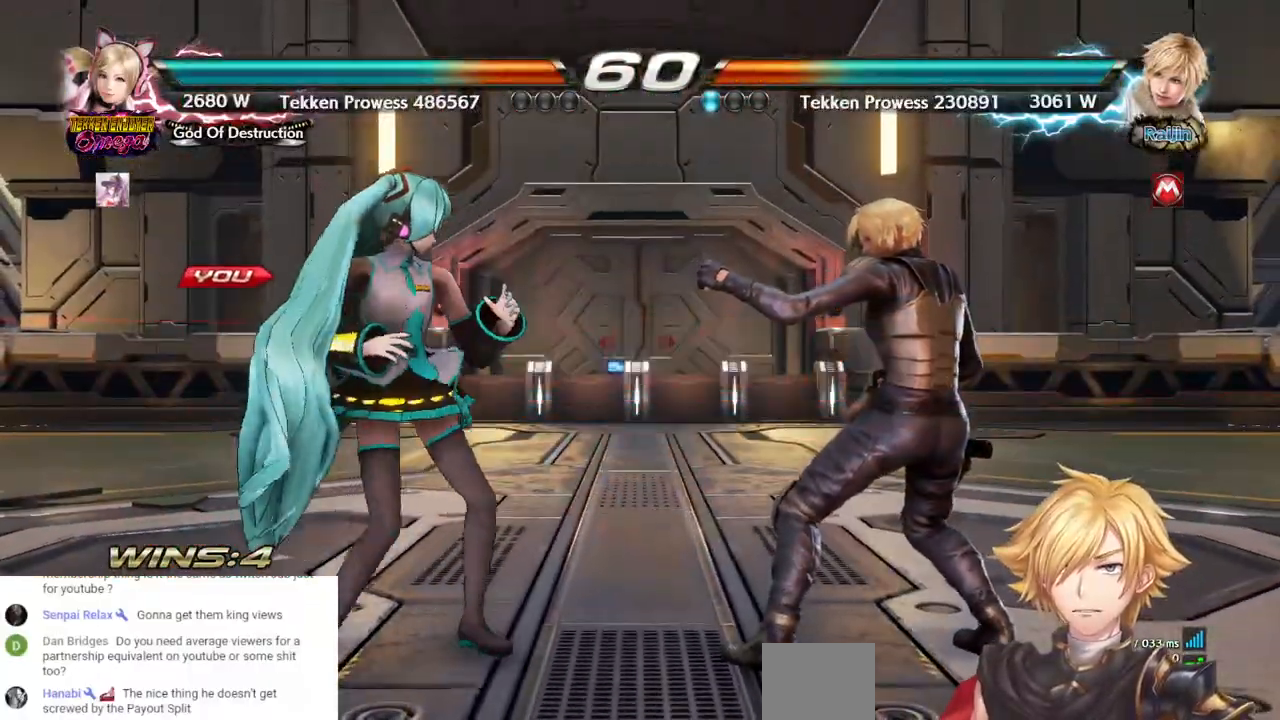
{"dt_ms": 500, "buttons": ["DPAD_LEFT"], "left_stick": "center", "right_stick": "center", "events": [[217, "DPAD_LEFT", "up"], [333, "DPAD_LEFT", "down"]]}
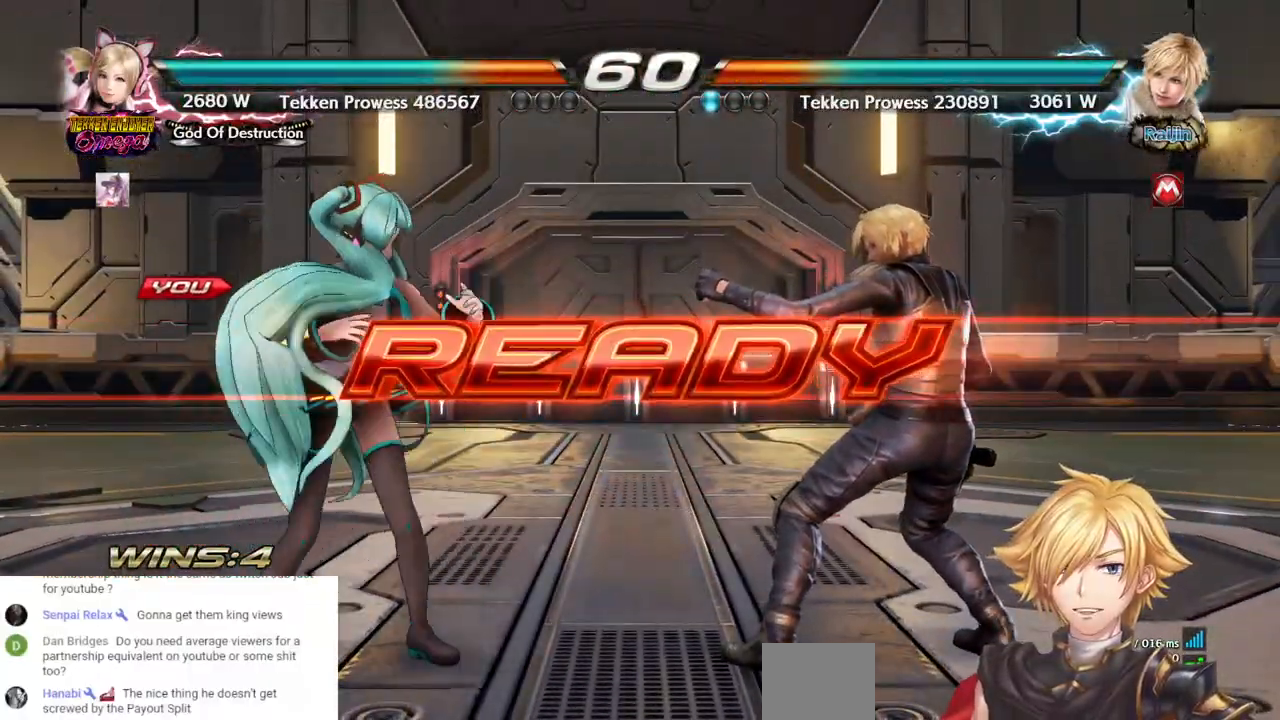
{"dt_ms": 500, "buttons": ["DPAD_LEFT"], "left_stick": "center", "right_stick": "center", "events": []}
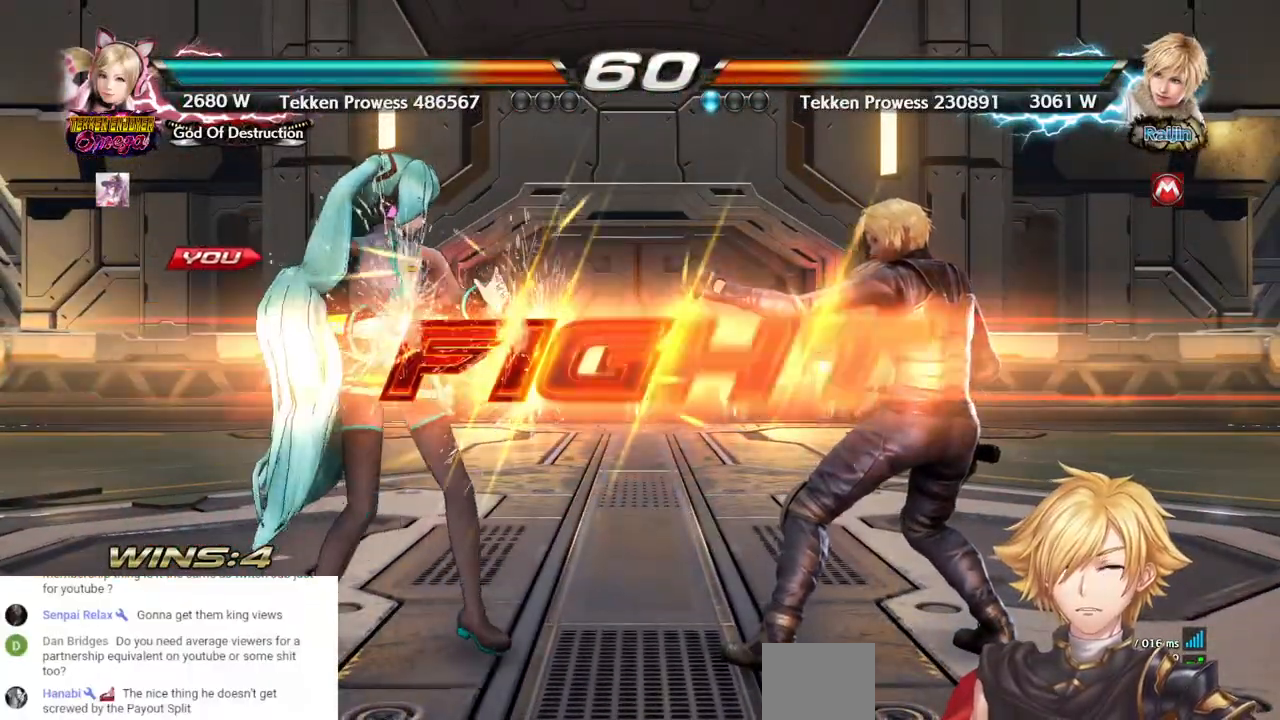
{"dt_ms": 500, "buttons": [], "left_stick": "center", "right_stick": "center", "events": [[133, "DPAD_LEFT", "up"], [417, "DPAD_LEFT", "down"], [483, "DPAD_LEFT", "up"]]}
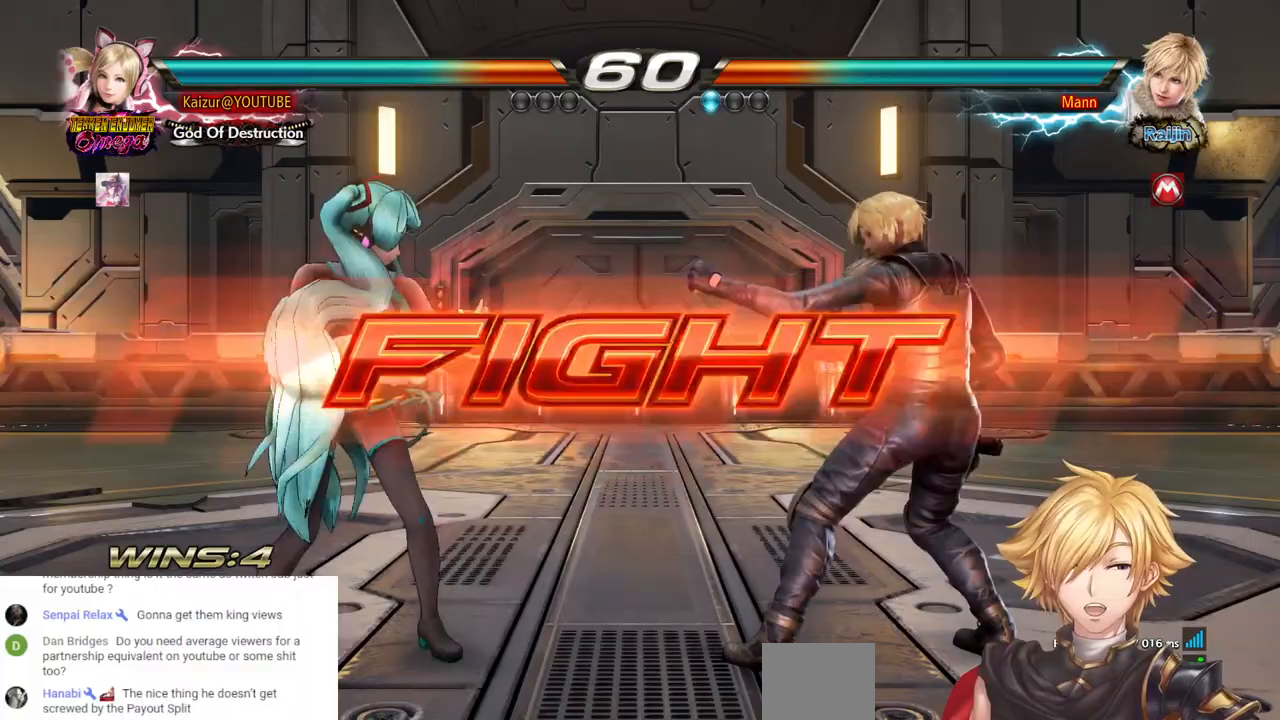
{"dt_ms": 500, "buttons": ["DPAD_LEFT"], "left_stick": "center", "right_stick": "center", "events": [[50, "DPAD_LEFT", "down"], [133, "DPAD_LEFT", "up"], [217, "DPAD_UP", "down"], [283, "DPAD_UP", "up"], [350, "DPAD_LEFT", "down"]]}
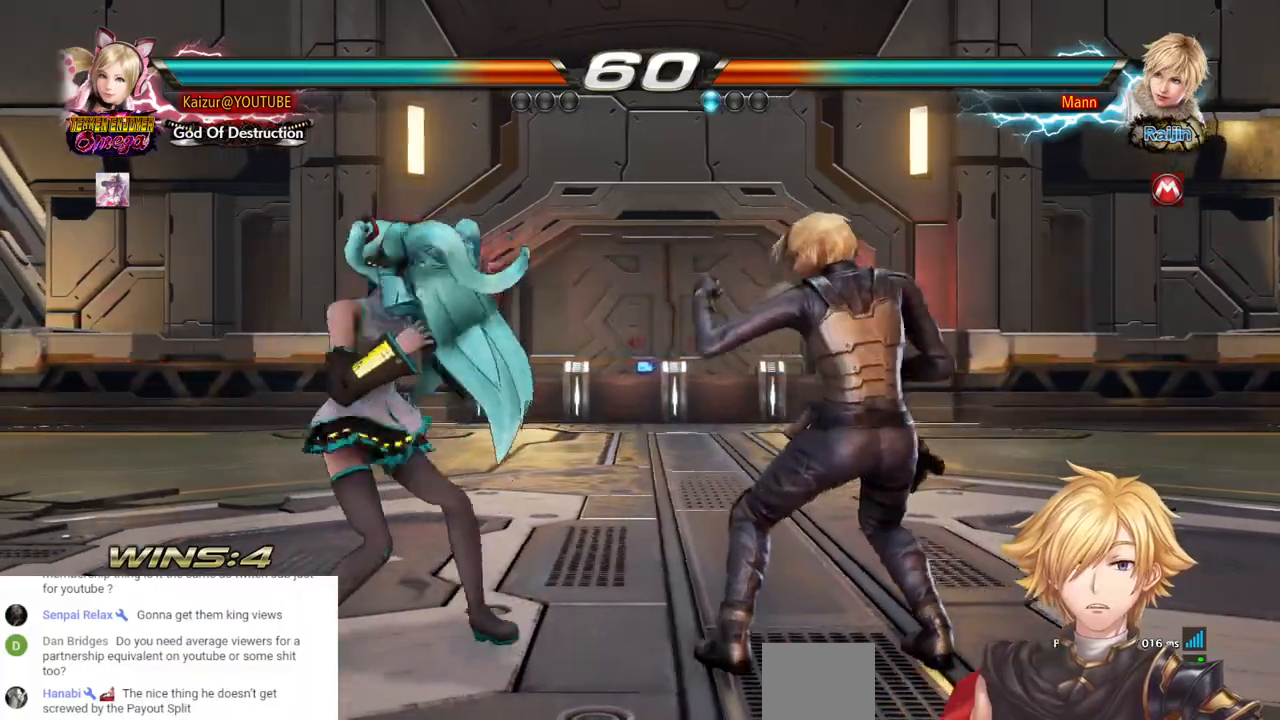
{"dt_ms": 500, "buttons": ["CROSS", "DPAD_RIGHT"], "left_stick": "center", "right_stick": "center", "events": [[33, "DPAD_LEFT", "up"], [133, "DPAD_RIGHT", "down"], [200, "DPAD_RIGHT", "up"], [250, "DPAD_RIGHT", "down"], [300, "DPAD_RIGHT", "up"], [350, "DPAD_RIGHT", "down"], [383, "CROSS", "down"]]}
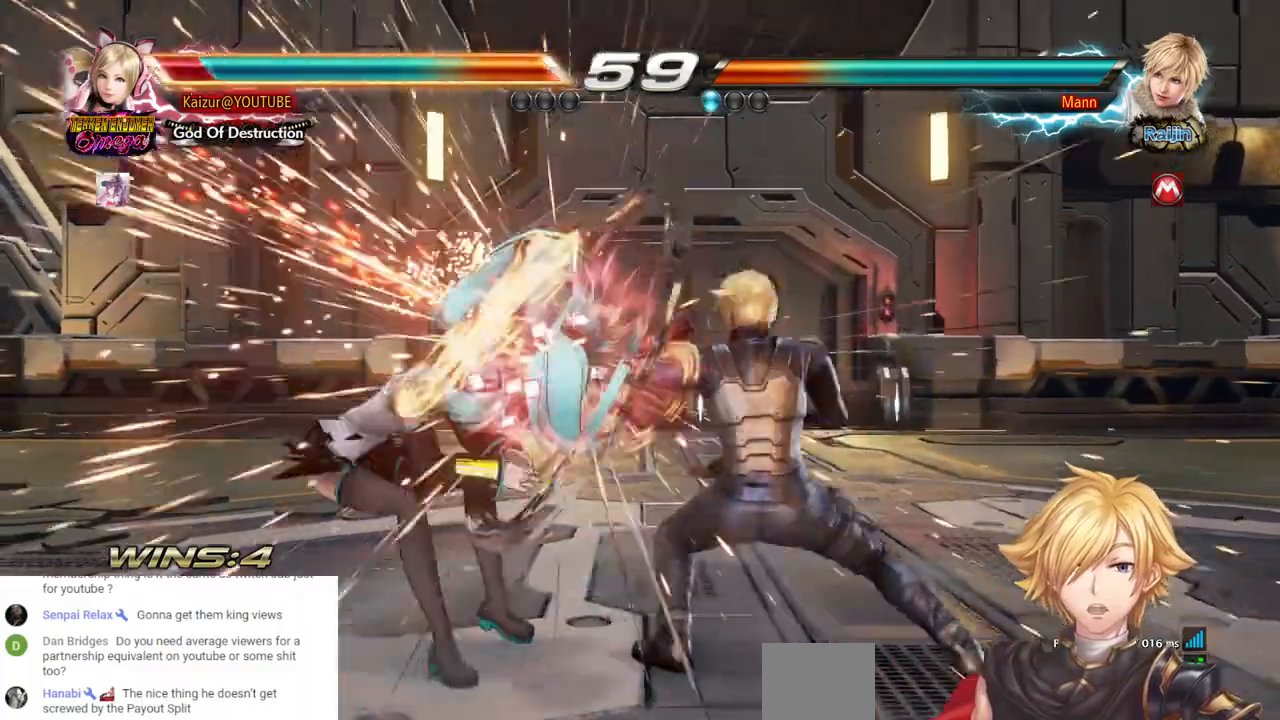
{"dt_ms": 500, "buttons": ["DPAD_LEFT"], "left_stick": "center", "right_stick": "center", "events": [[67, "DPAD_RIGHT", "up"], [117, "CROSS", "up"], [133, "DPAD_LEFT", "down"]]}
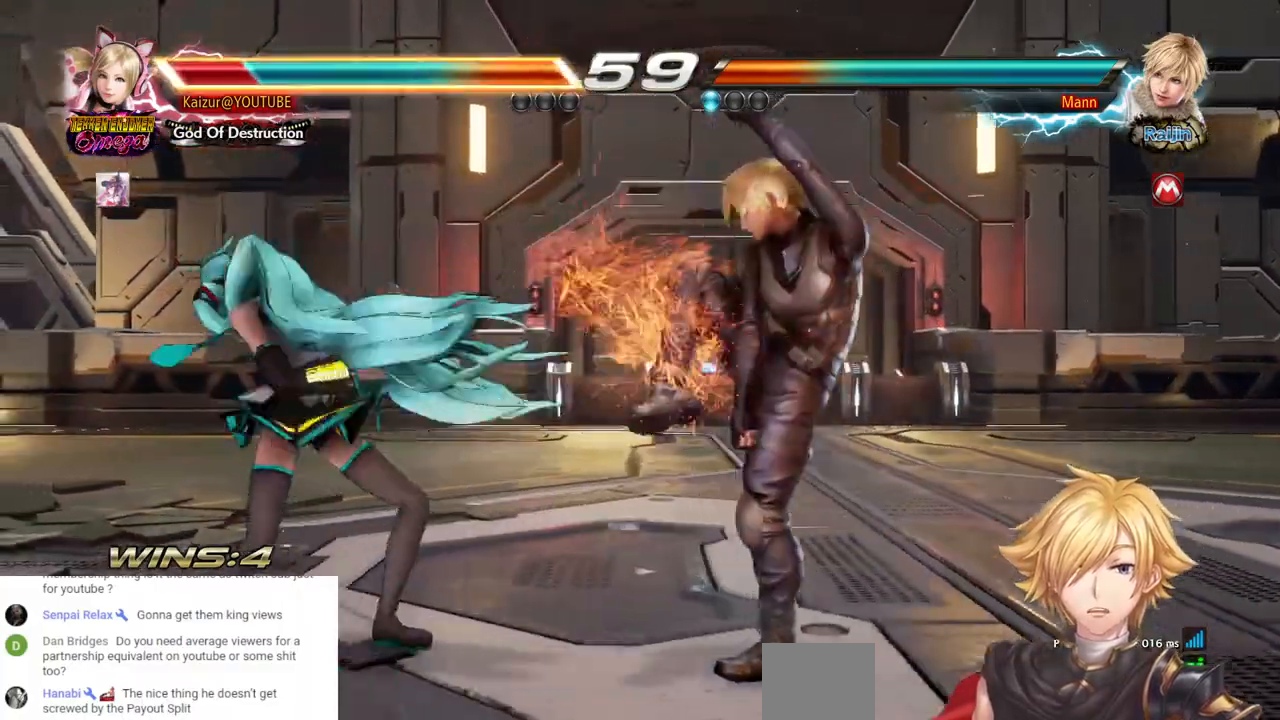
{"dt_ms": 500, "buttons": ["DPAD_LEFT"], "left_stick": "center", "right_stick": "center", "events": []}
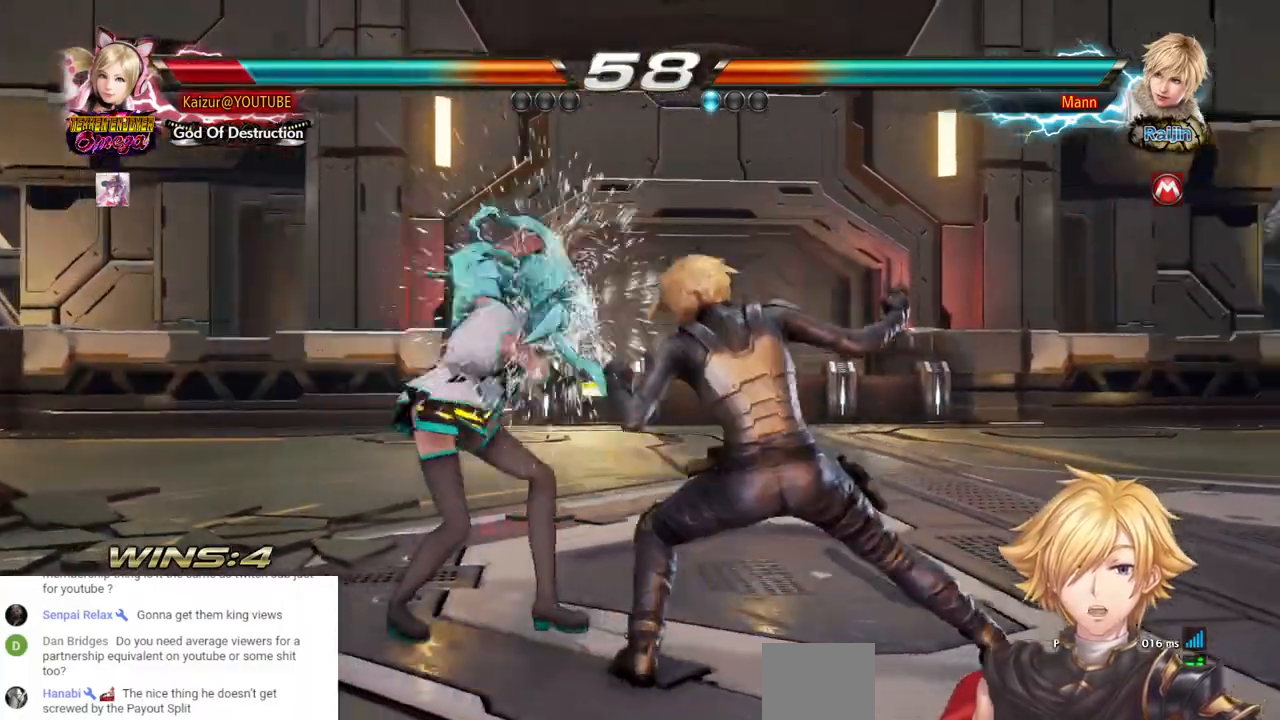
{"dt_ms": 1000, "buttons": ["TRIANGLE"], "left_stick": "center", "right_stick": "center", "events": [[17, "DPAD_LEFT", "up"], [67, "DPAD_DOWN", "down"], [67, "DPAD_RIGHT", "down"], [117, "SQUARE", "down"], [433, "DPAD_DOWN", "up"], [433, "DPAD_RIGHT", "up"], [433, "SQUARE", "up"], [617, "SQUARE", "down"], [717, "SQUARE", "up"], [767, "TRIANGLE", "down"]]}
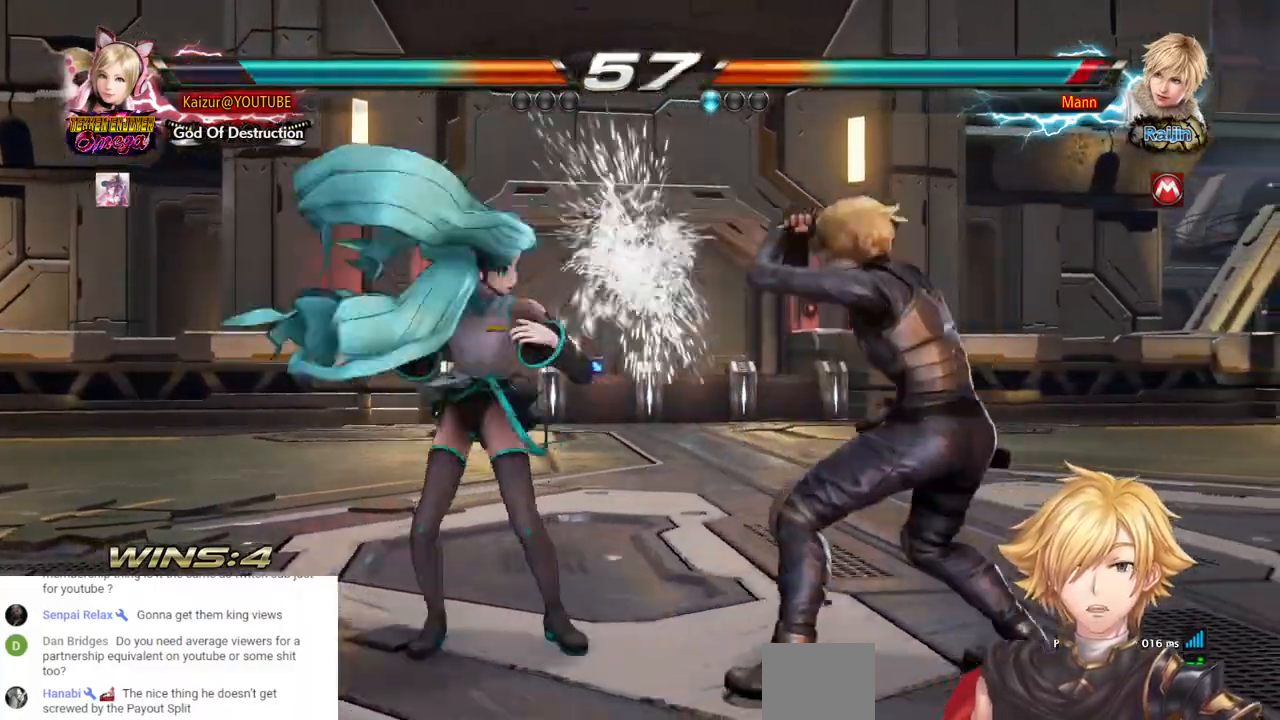
{"dt_ms": 500, "buttons": ["TRIANGLE"], "left_stick": "center", "right_stick": "center", "events": [[450, "TRIANGLE", "up"], [500, "TRIANGLE", "down"]]}
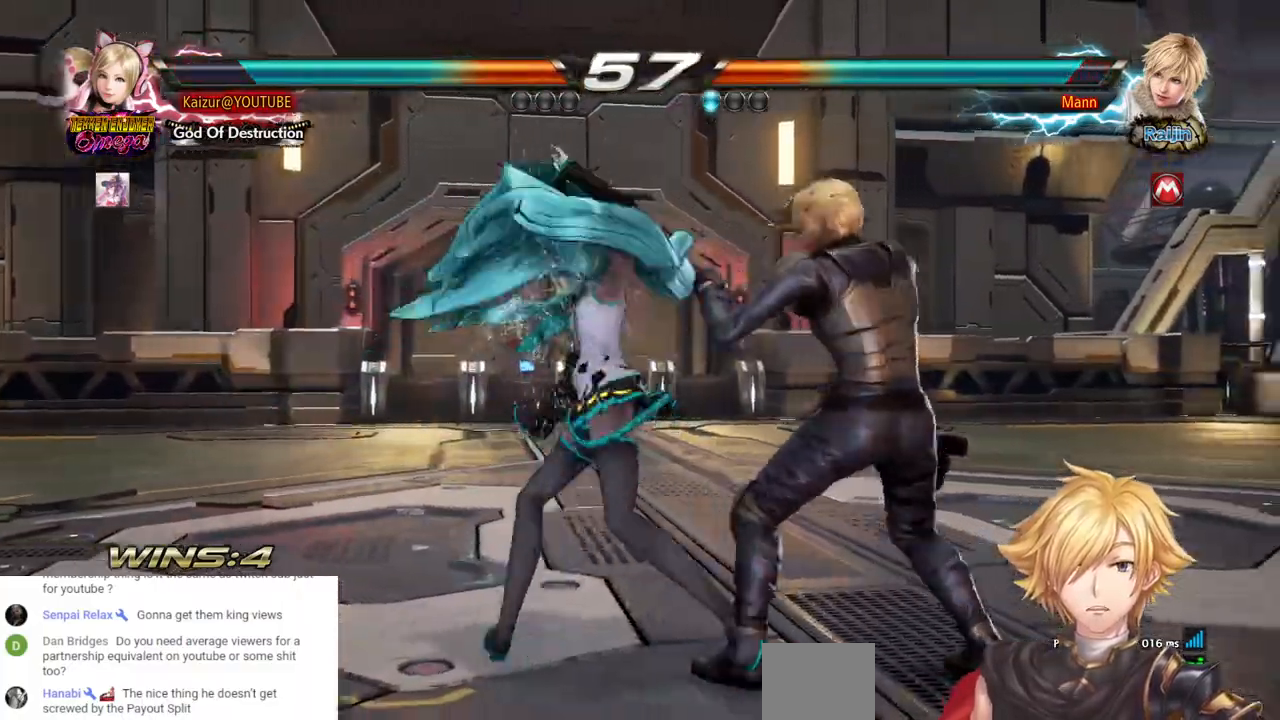
{"dt_ms": 500, "buttons": [], "left_stick": "center", "right_stick": "center", "events": [[283, "TRIANGLE", "up"]]}
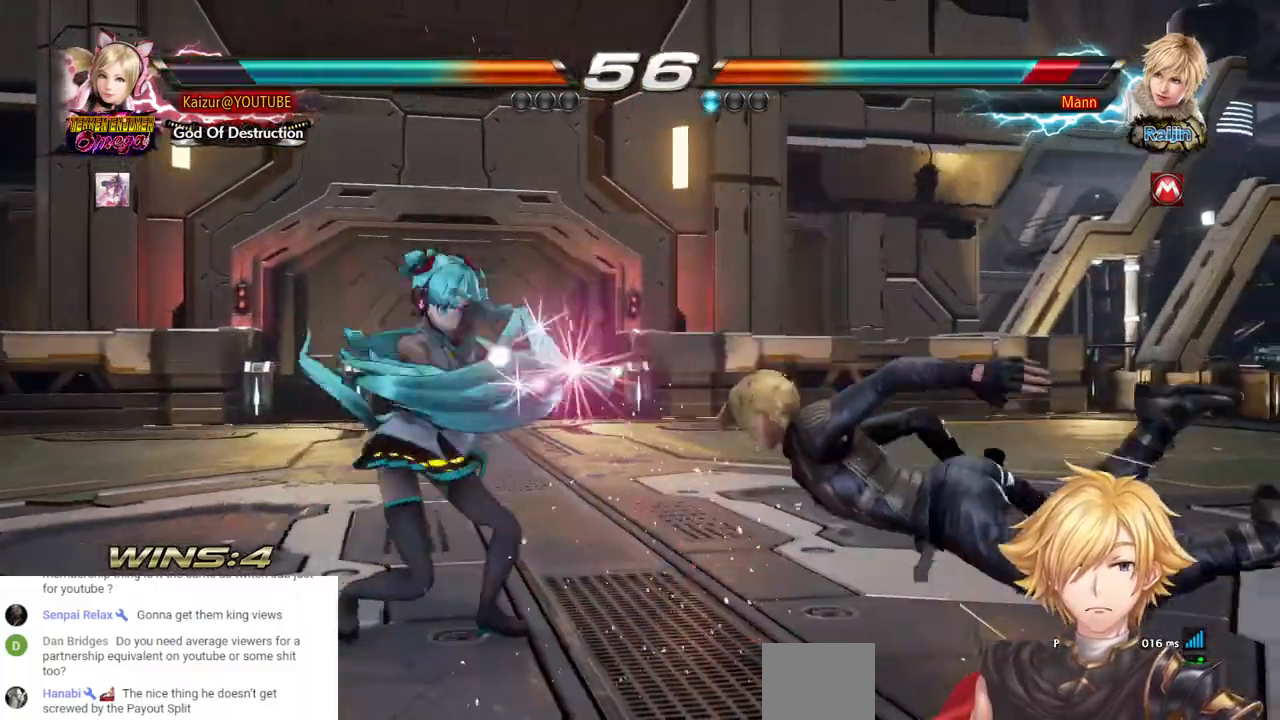
{"dt_ms": 500, "buttons": [], "left_stick": "center", "right_stick": "center", "events": [[17, "CROSS", "down"], [33, "TRIANGLE", "down"], [117, "CROSS", "up"], [117, "TRIANGLE", "up"], [200, "CROSS", "down"], [283, "CROSS", "up"], [350, "CROSS", "down"], [450, "CROSS", "up"]]}
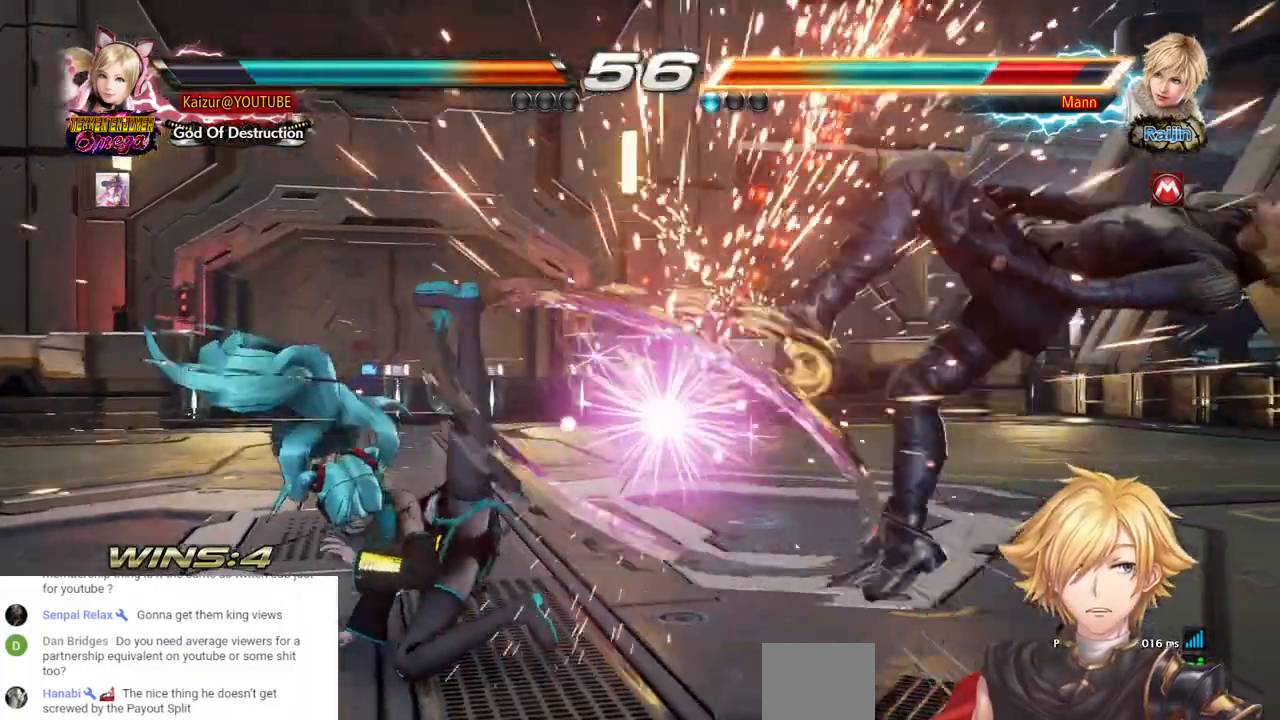
{"dt_ms": 500, "buttons": ["DPAD_RIGHT"], "left_stick": "center", "right_stick": "center"}
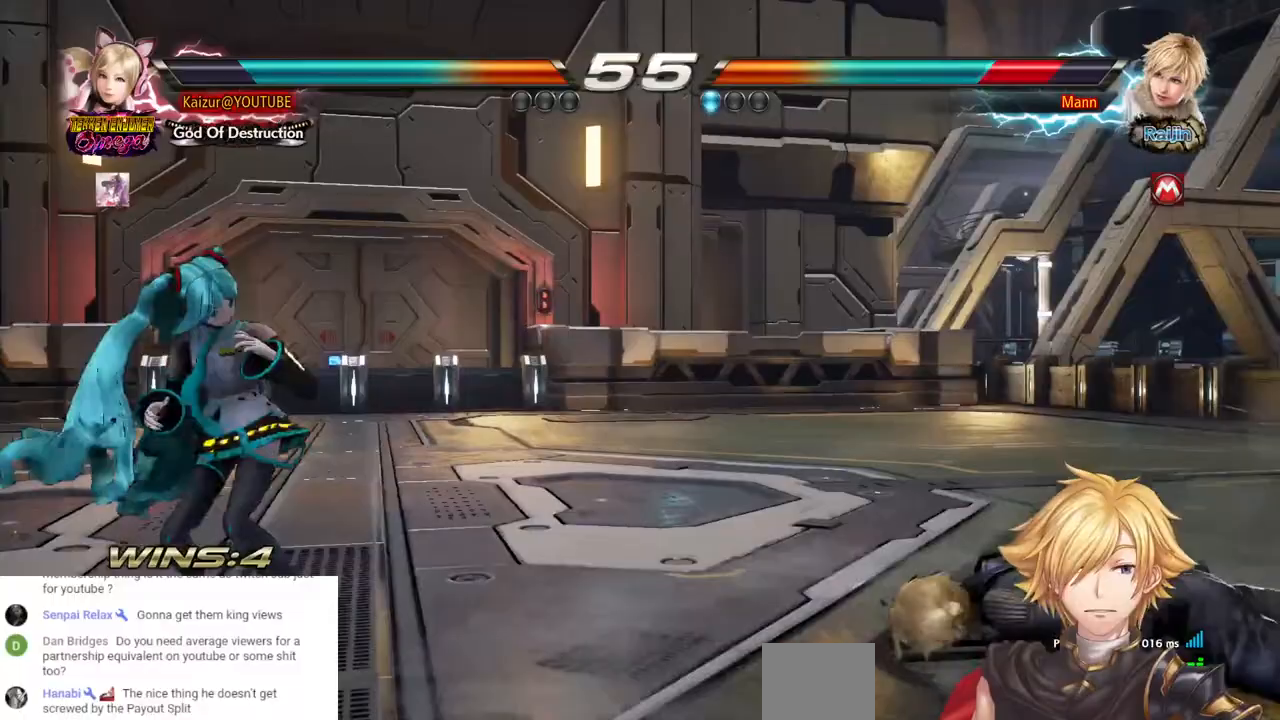
{"dt_ms": 500, "buttons": ["CROSS", "DPAD_RIGHT"], "left_stick": "center", "right_stick": "center", "events": [[67, "DPAD_RIGHT", "up"], [117, "DPAD_RIGHT", "down"], [367, "CROSS", "down"]]}
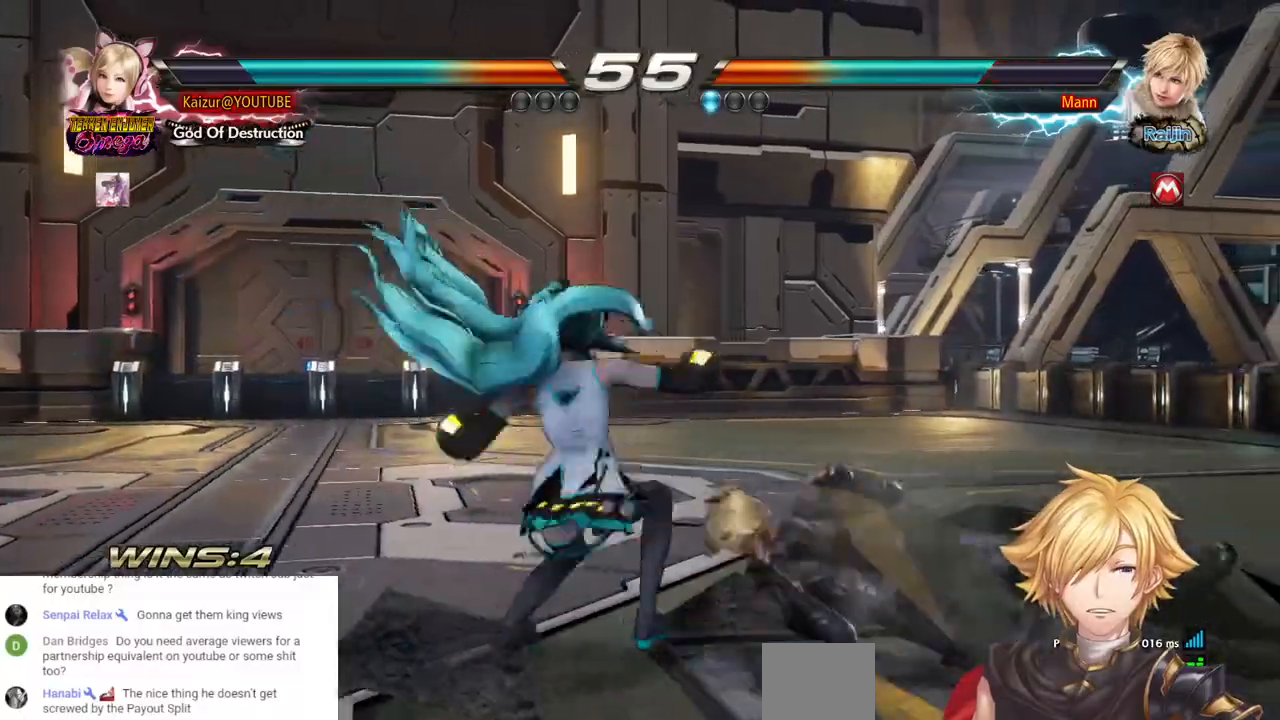
{"dt_ms": 1000, "buttons": [], "left_stick": "center", "right_stick": "center", "events": [[333, "DPAD_RIGHT", "up"], [433, "CROSS", "up"], [600, "DPAD_LEFT", "down"], [733, "DPAD_LEFT", "up"], [783, "DPAD_LEFT", "down"], [1000, "DPAD_LEFT", "up"]]}
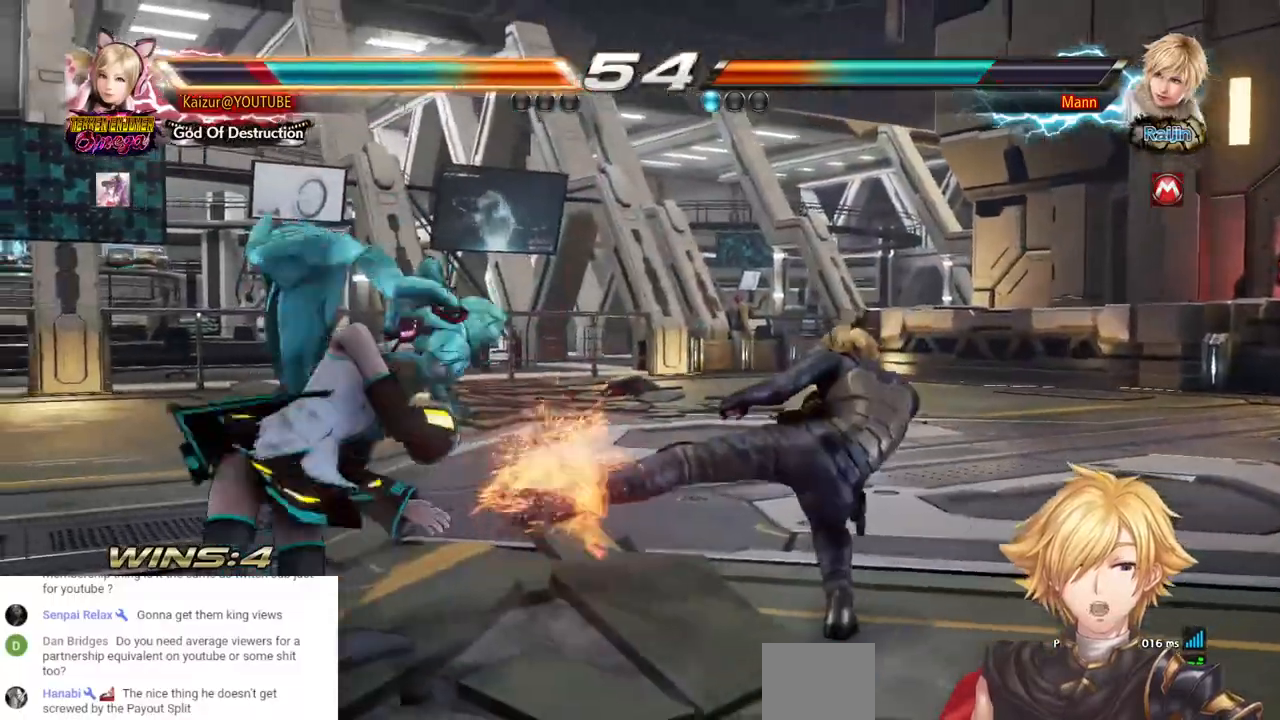
{"dt_ms": 500, "buttons": ["DPAD_LEFT"], "left_stick": "center", "right_stick": "center", "events": [[100, "DPAD_RIGHT", "down"], [167, "DPAD_RIGHT", "up"], [367, "DPAD_LEFT", "down"], [450, "DPAD_LEFT", "up"], [500, "DPAD_LEFT", "down"]]}
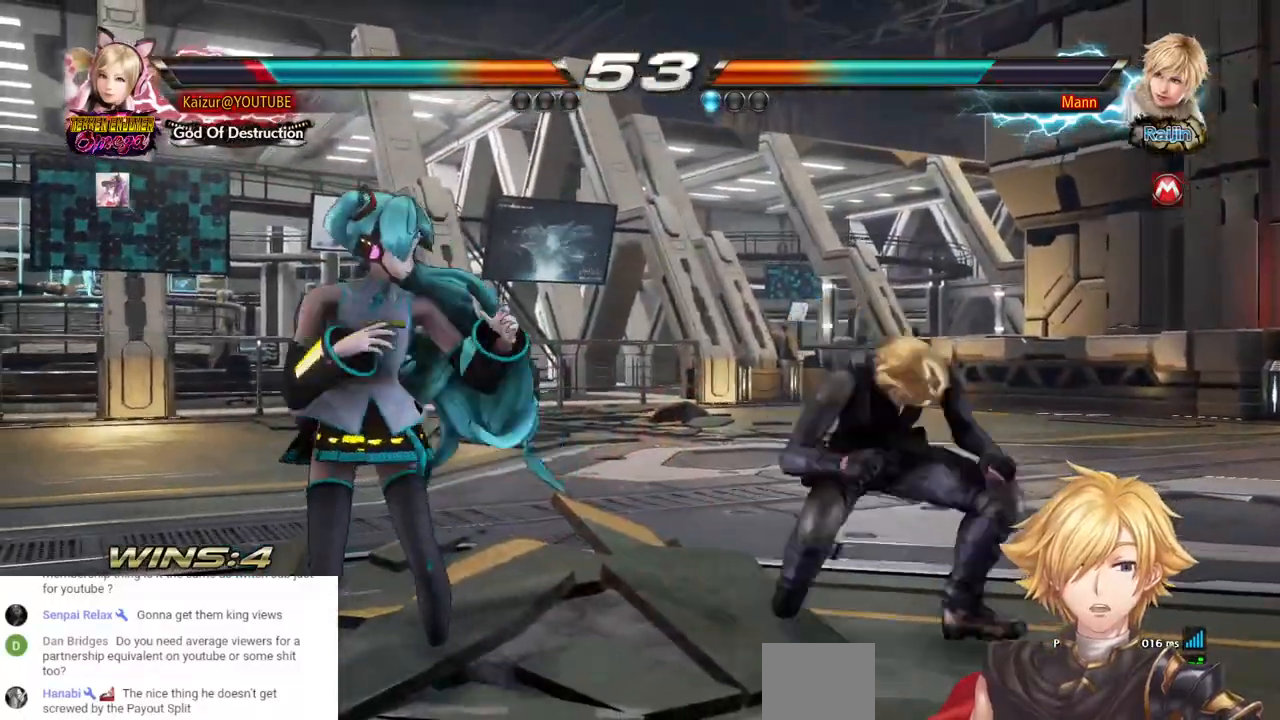
{"dt_ms": 500, "buttons": [], "left_stick": "center", "right_stick": "center", "events": [[117, "DPAD_LEFT", "up"]]}
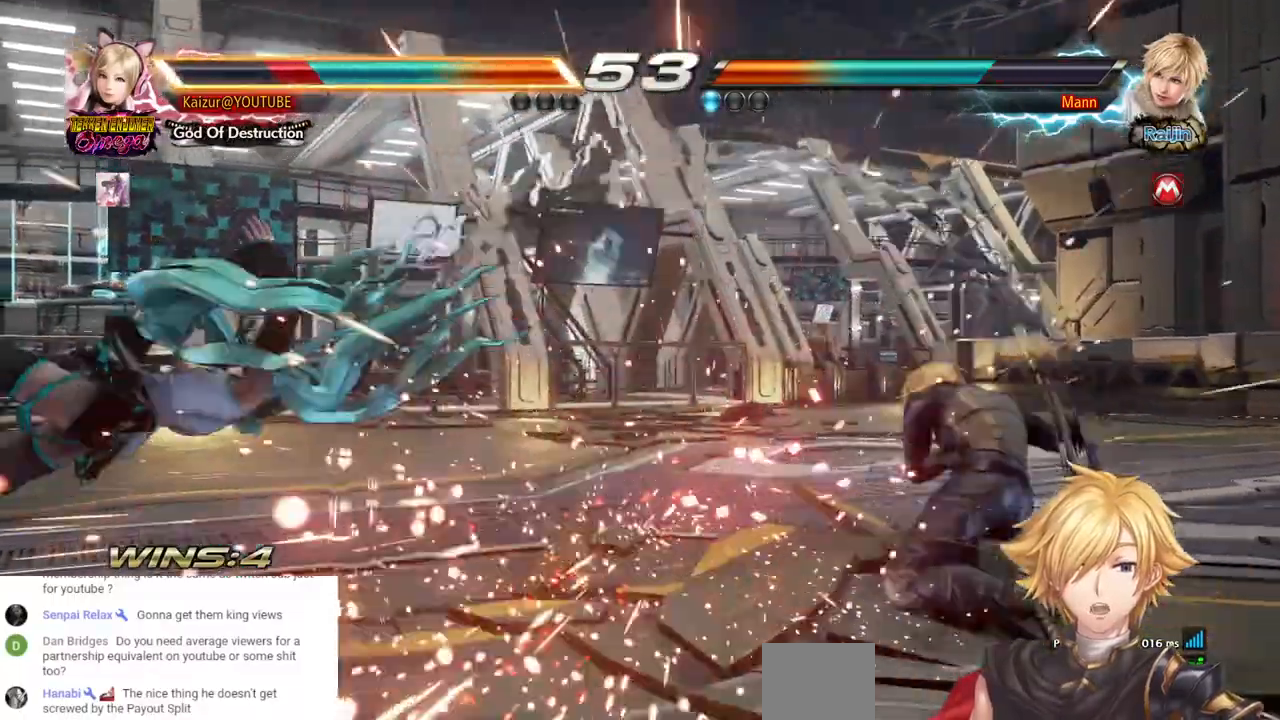
{"dt_ms": 500, "buttons": ["DPAD_LEFT"], "left_stick": "center", "right_stick": "center", "events": [[383, "DPAD_LEFT", "down"]]}
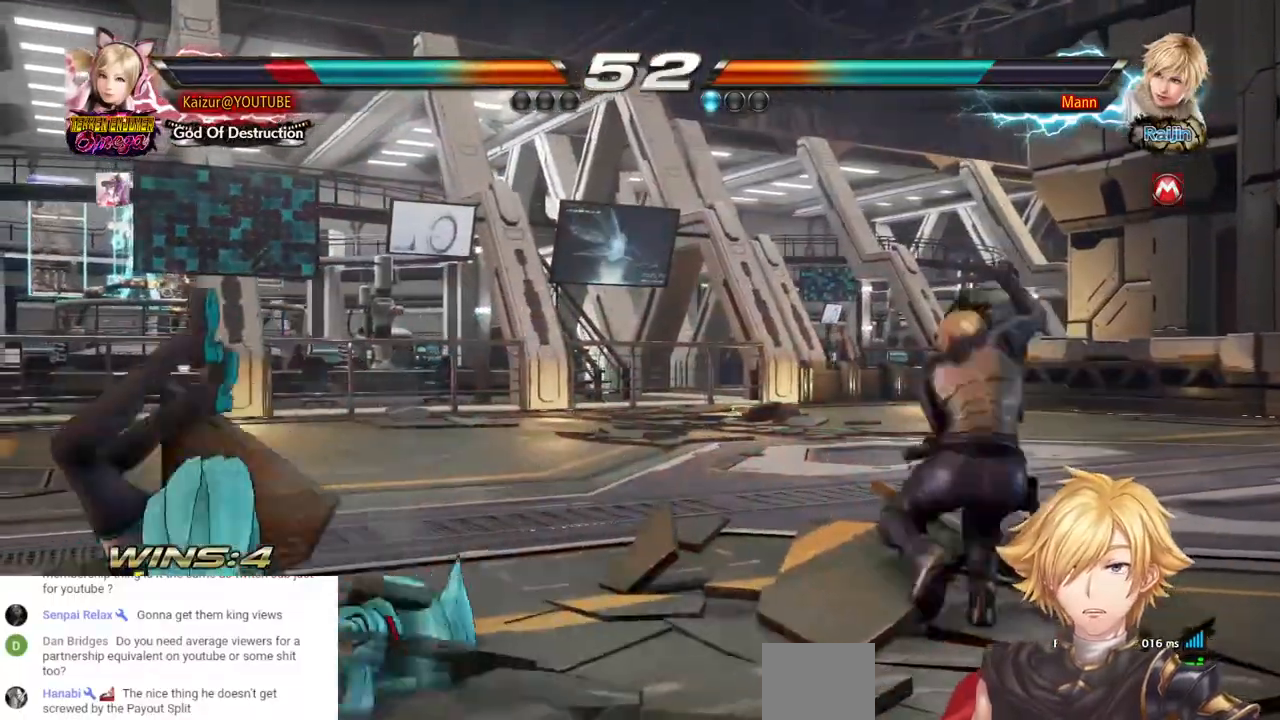
{"dt_ms": 500, "buttons": ["DPAD_LEFT"], "left_stick": "center", "right_stick": "center", "events": [[33, "DPAD_LEFT", "up"], [133, "DPAD_LEFT", "down"], [233, "DPAD_LEFT", "up"], [417, "DPAD_LEFT", "down"]]}
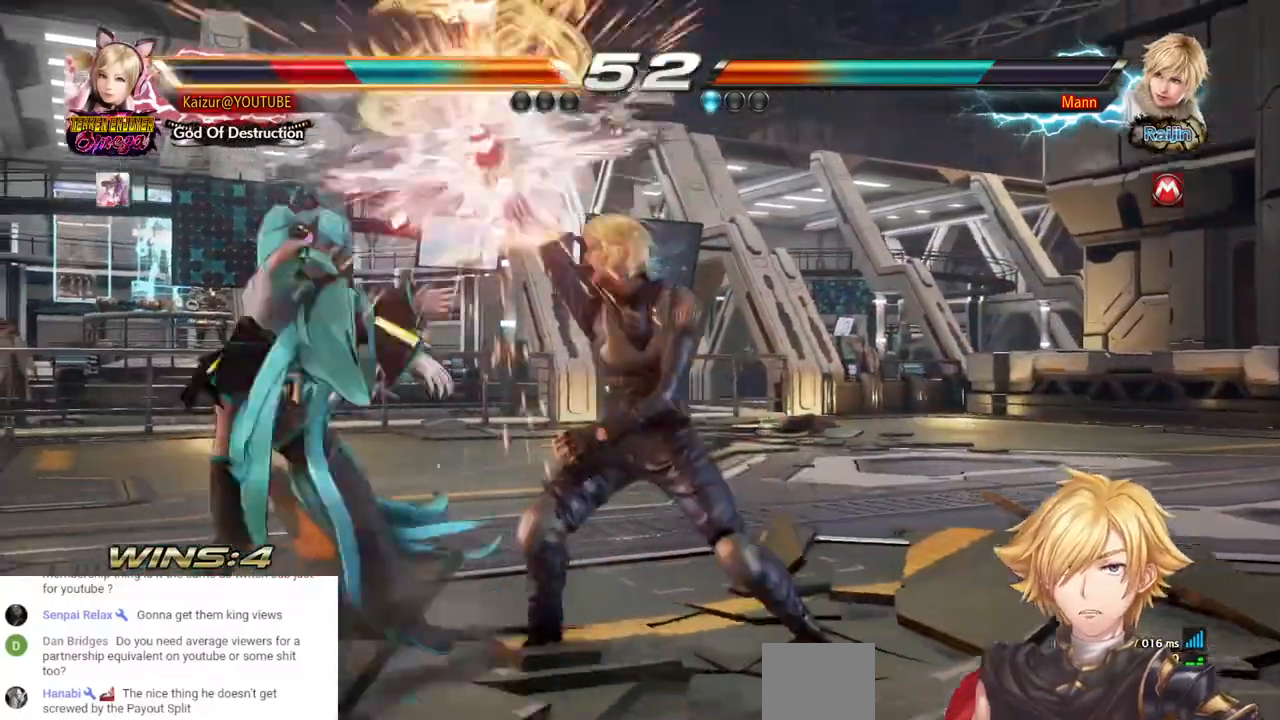
{"dt_ms": 500, "buttons": ["SQUARE", "DPAD_LEFT"], "left_stick": "center", "right_stick": "center", "events": [[233, "SQUARE", "down"], [350, "SQUARE", "up"], [417, "SQUARE", "down"]]}
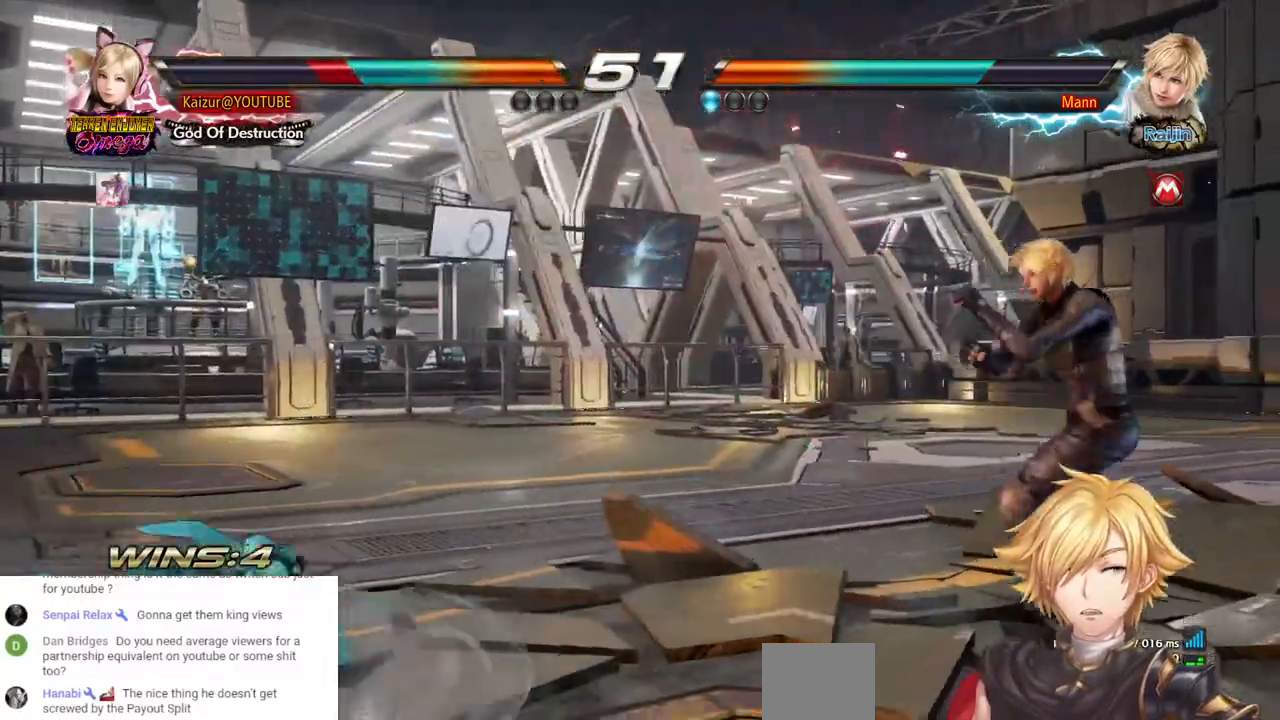
{"dt_ms": 1000, "buttons": ["DPAD_LEFT"], "left_stick": "center", "right_stick": "center"}
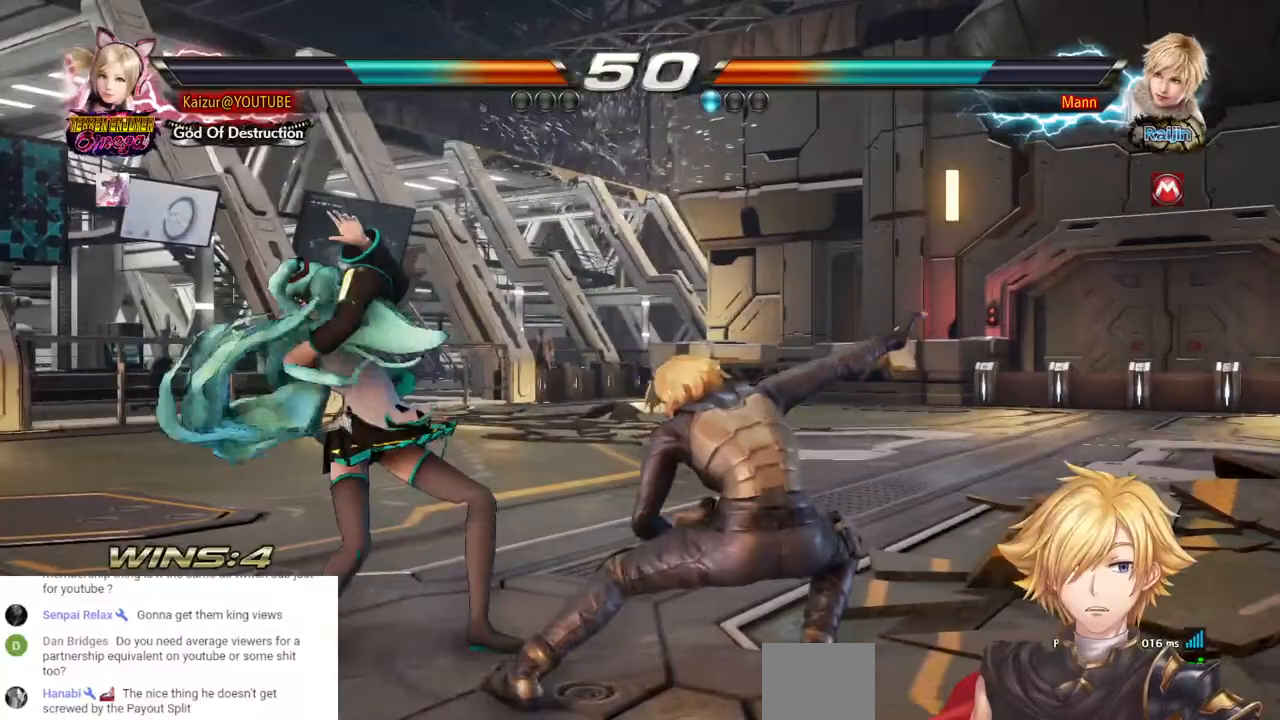
{"dt_ms": 500, "buttons": ["DPAD_LEFT"], "left_stick": "center", "right_stick": "center", "events": []}
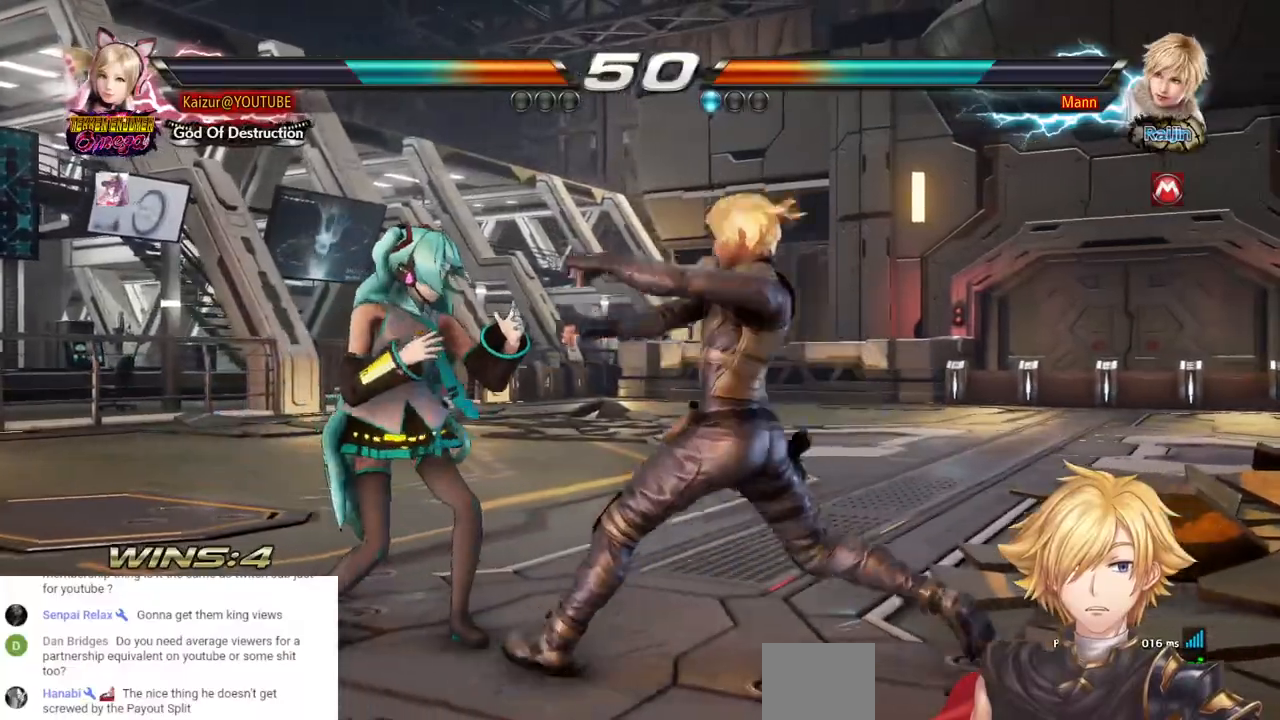
{"dt_ms": 500, "buttons": ["DPAD_LEFT"], "left_stick": "center", "right_stick": "center", "events": []}
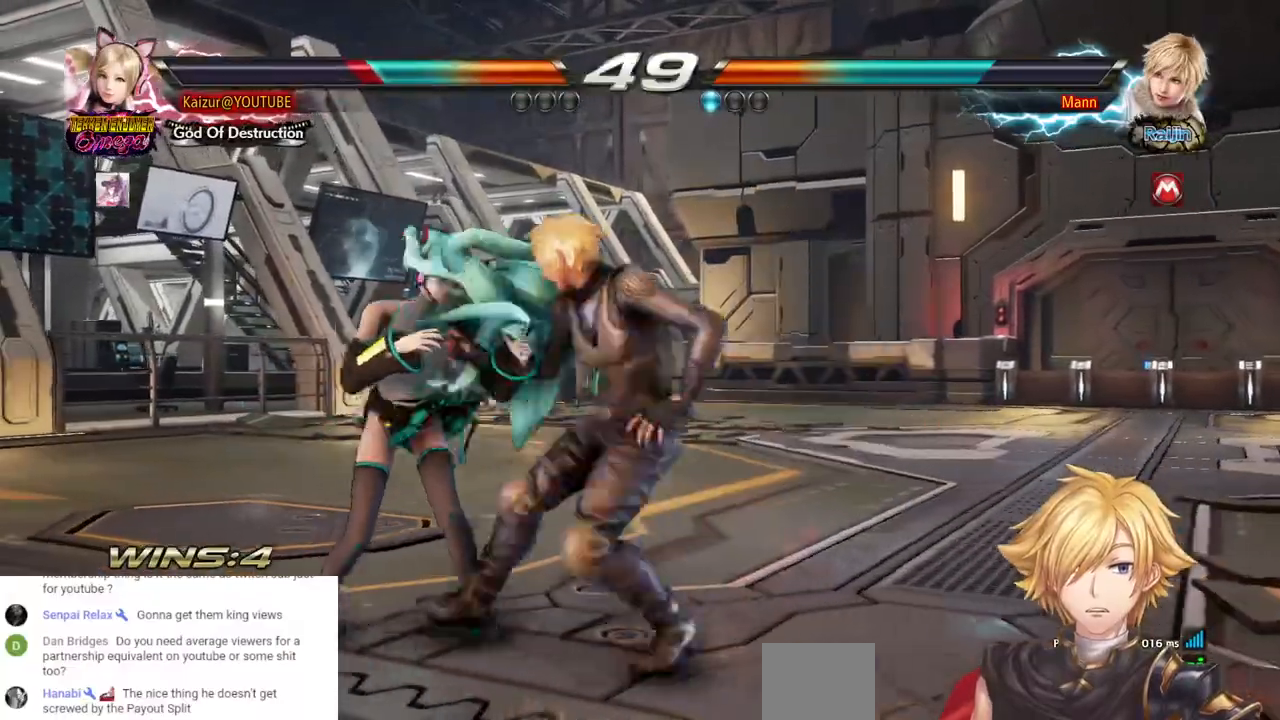
{"dt_ms": 500, "buttons": [], "left_stick": "center", "right_stick": "center", "events": [[233, "DPAD_LEFT", "up"]]}
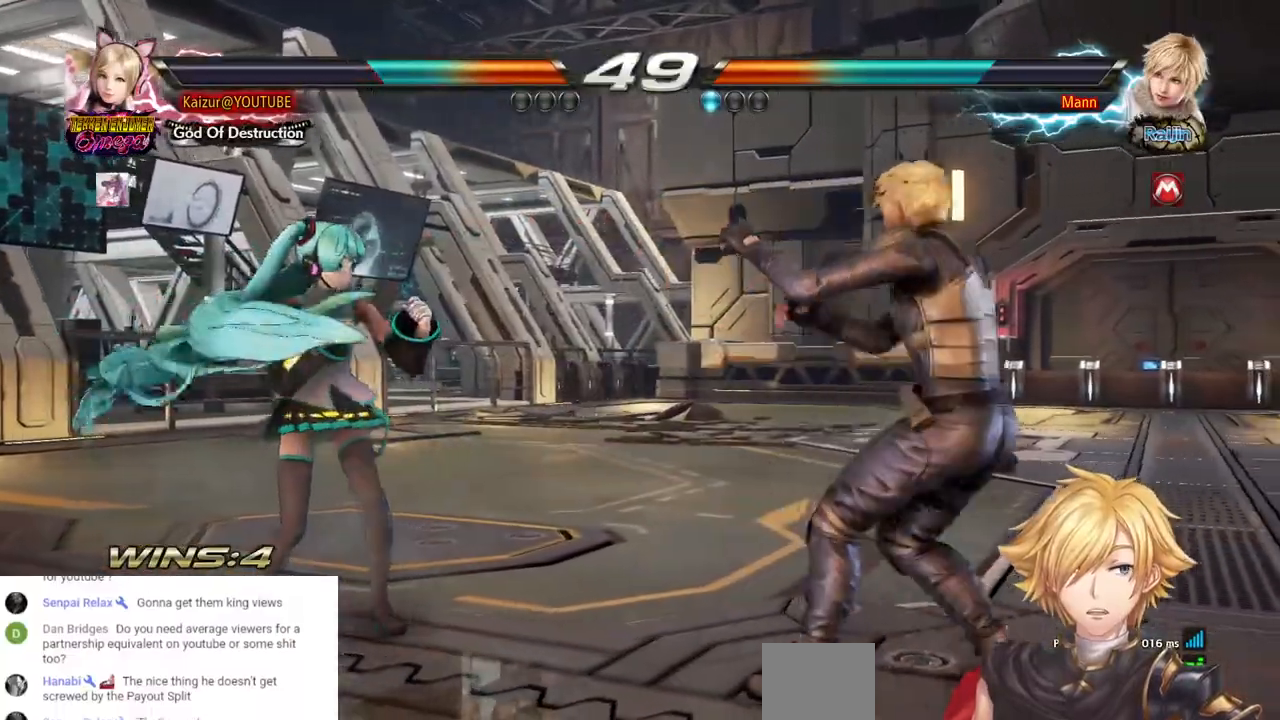
{"dt_ms": 500, "buttons": ["CROSS", "DPAD_RIGHT"], "left_stick": "center", "right_stick": "center", "events": [[33, "DPAD_RIGHT", "down"], [100, "DPAD_RIGHT", "up"], [150, "DPAD_RIGHT", "down"], [200, "CROSS", "down"]]}
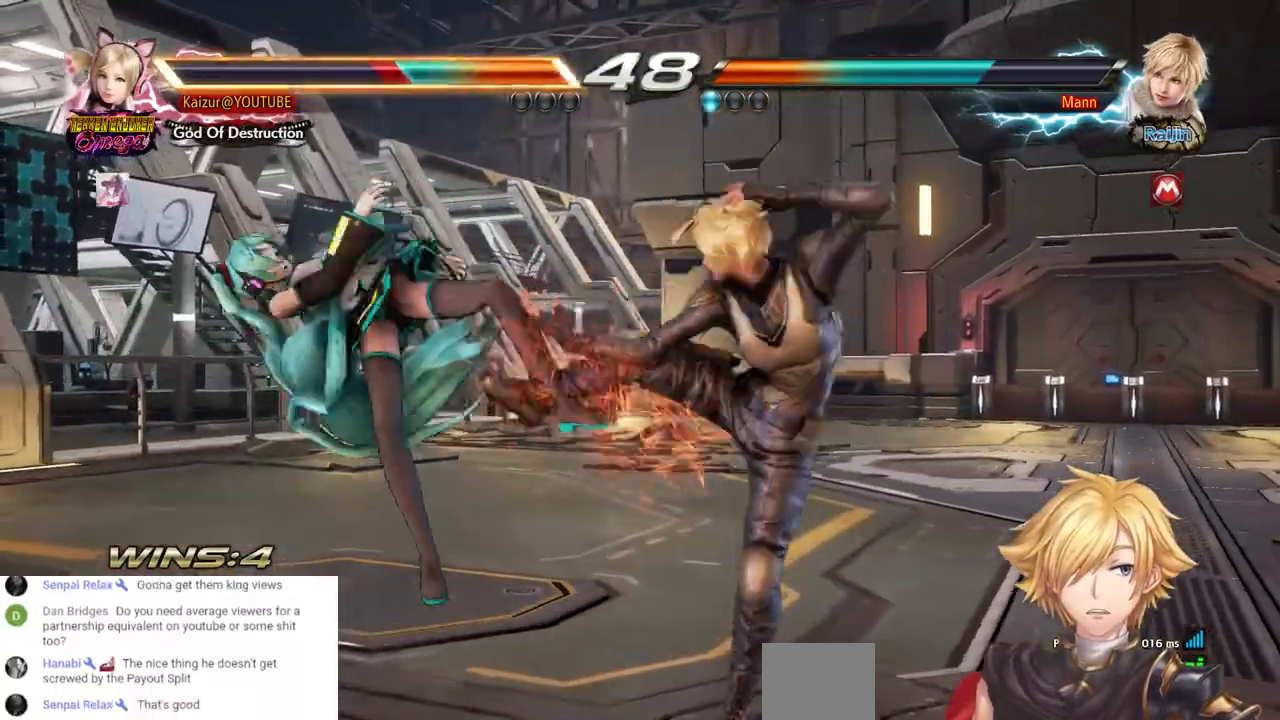
{"dt_ms": 500, "buttons": ["DPAD_LEFT"], "left_stick": "center", "right_stick": "center", "events": [[17, "DPAD_RIGHT", "up"], [50, "CROSS", "up"], [133, "DPAD_LEFT", "down"], [233, "CROSS", "down"], [333, "CROSS", "up"], [400, "CROSS", "down"], [500, "CROSS", "up"]]}